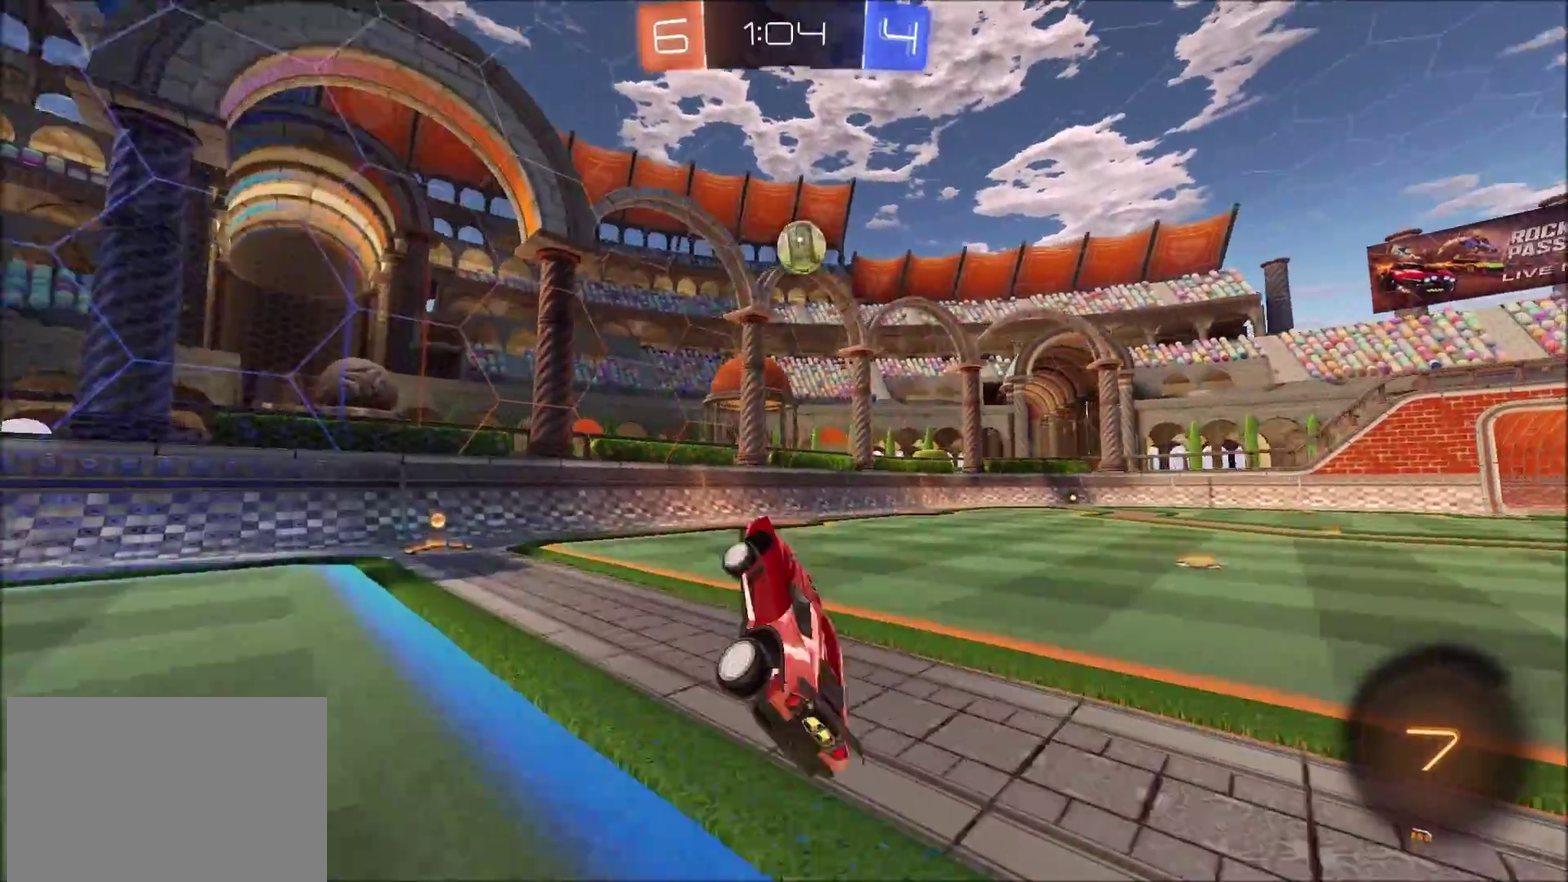
Gameplay with a controller (PlayStation layout); each line is a JSON object with the inputs held at the frame after it. "events" lists button and stick changes between this image and that frame as [ms after this image, input, new state], when the widget could be followed in between. Not read: L1 R1.
{"buttons": ["R2"], "left_stick": "up-right", "right_stick": "center", "events": [[117, "left_stick", "left"], [217, "left_stick", "center"], [483, "left_stick", "up-right"]]}
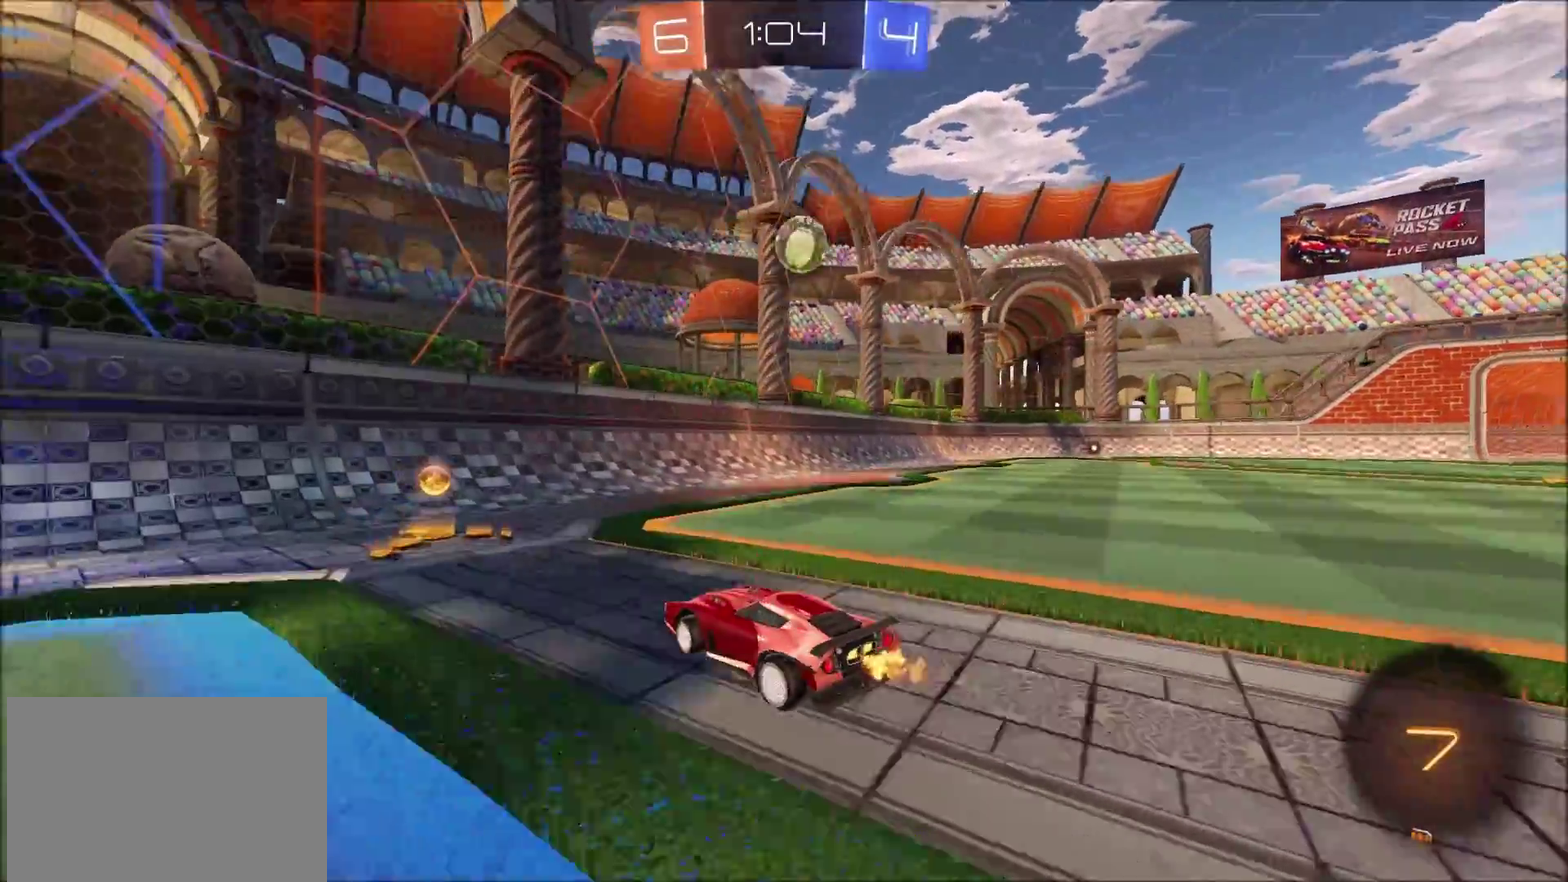
{"buttons": ["CIRCLE", "R2"], "left_stick": "up-right", "right_stick": "center", "events": [[133, "CIRCLE", "down"], [217, "left_stick", "center"], [333, "left_stick", "right"], [500, "left_stick", "up-right"]]}
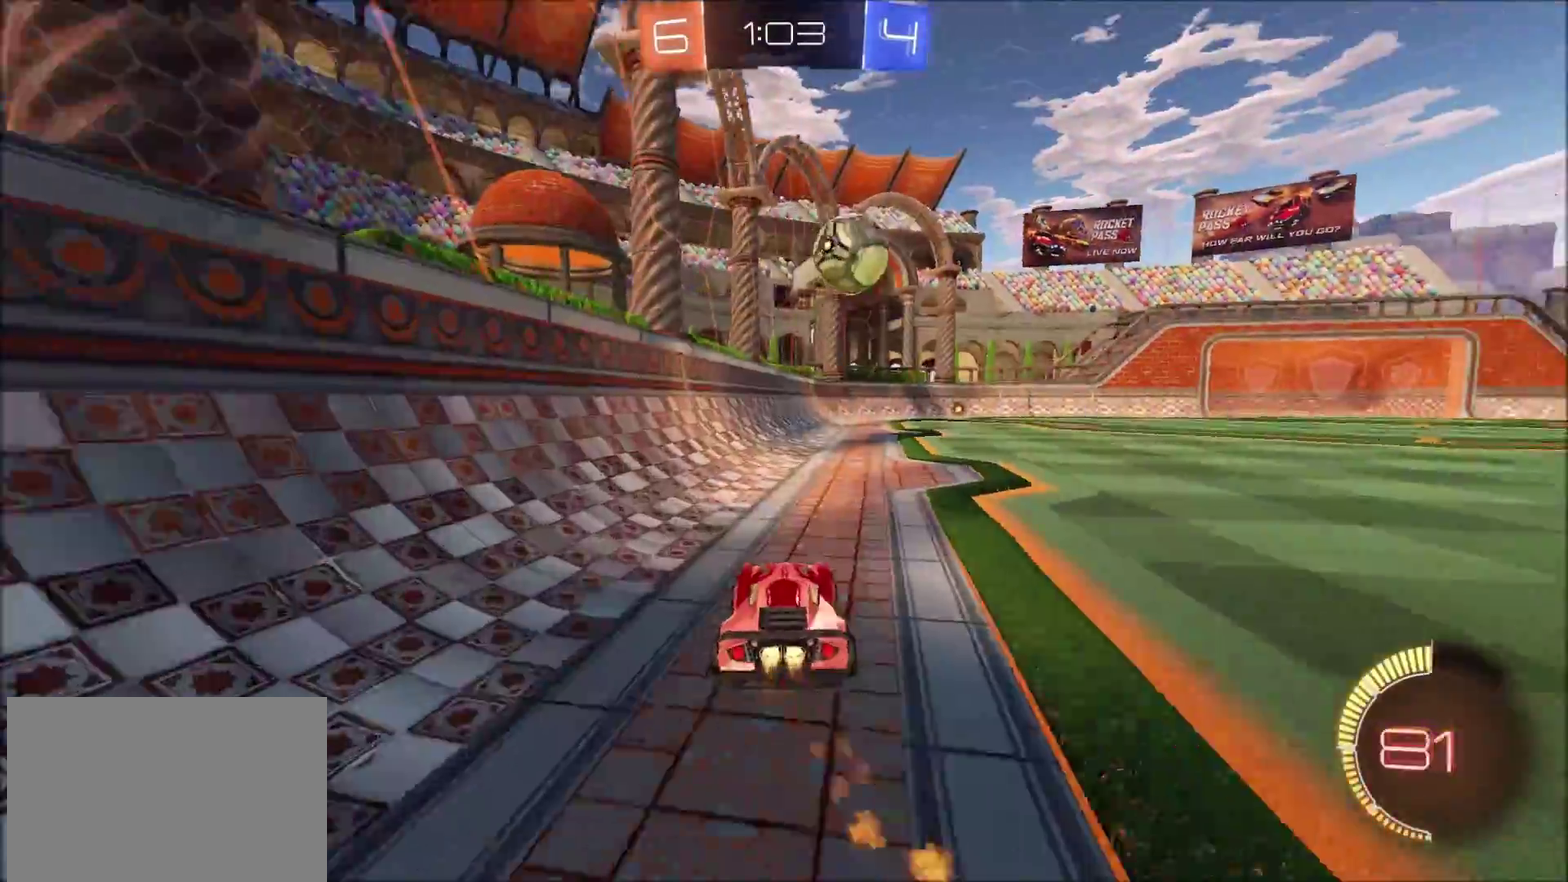
{"buttons": ["CROSS", "CIRCLE", "R2"], "left_stick": "down", "right_stick": "center", "events": [[333, "left_stick", "center"], [400, "left_stick", "down"], [467, "CROSS", "down"]]}
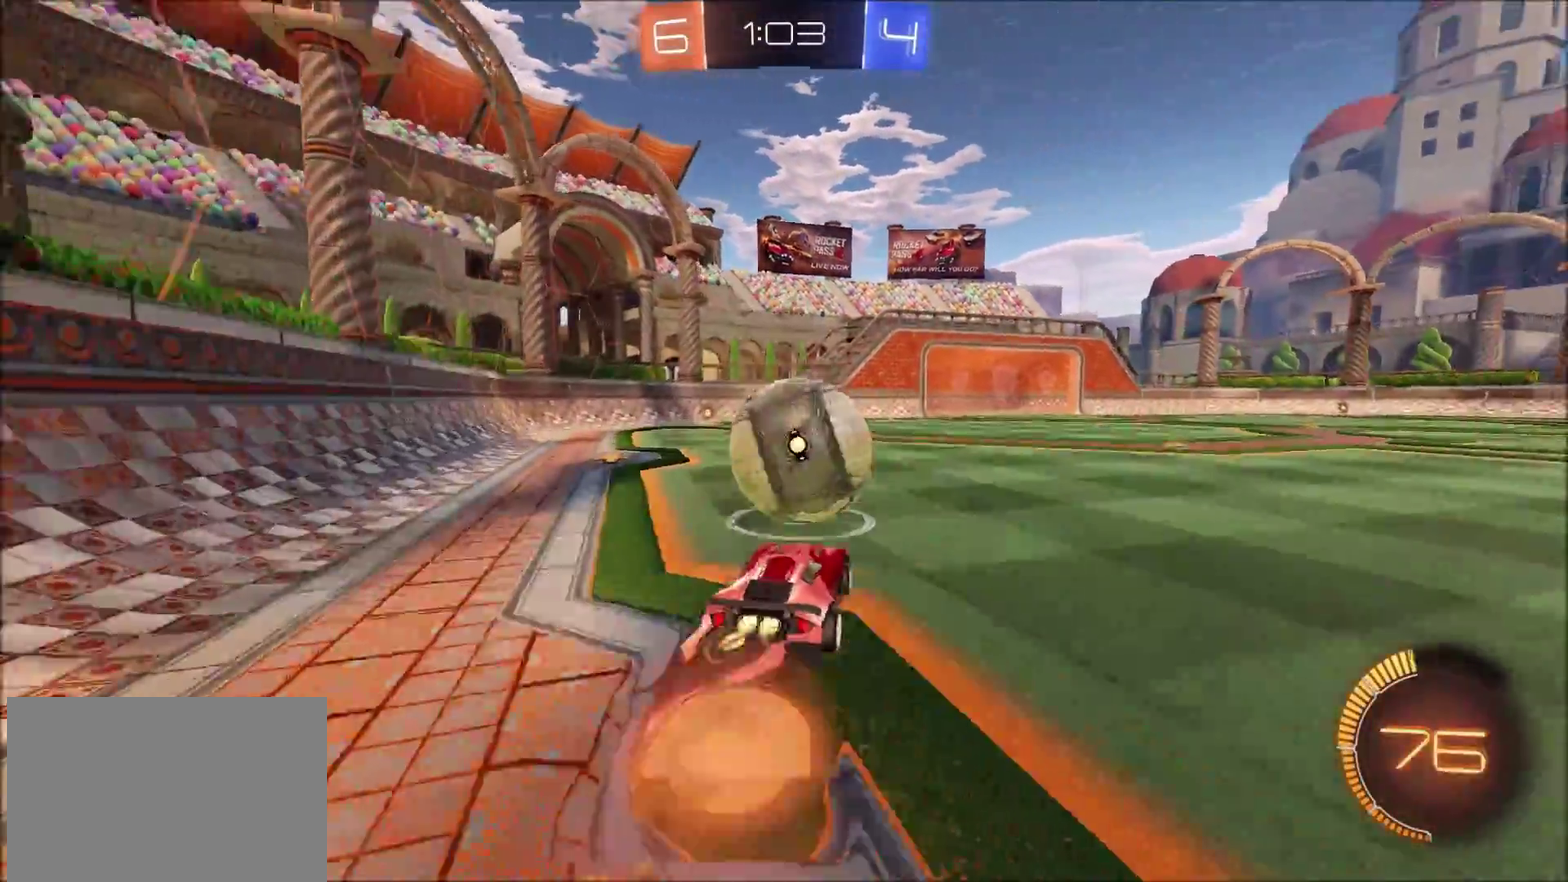
{"buttons": ["CIRCLE", "R2"], "left_stick": "up-right", "right_stick": "center", "events": [[67, "left_stick", "center"], [83, "CROSS", "up"], [133, "CROSS", "down"], [150, "left_stick", "down-right"], [433, "left_stick", "up-right"], [450, "CROSS", "up"]]}
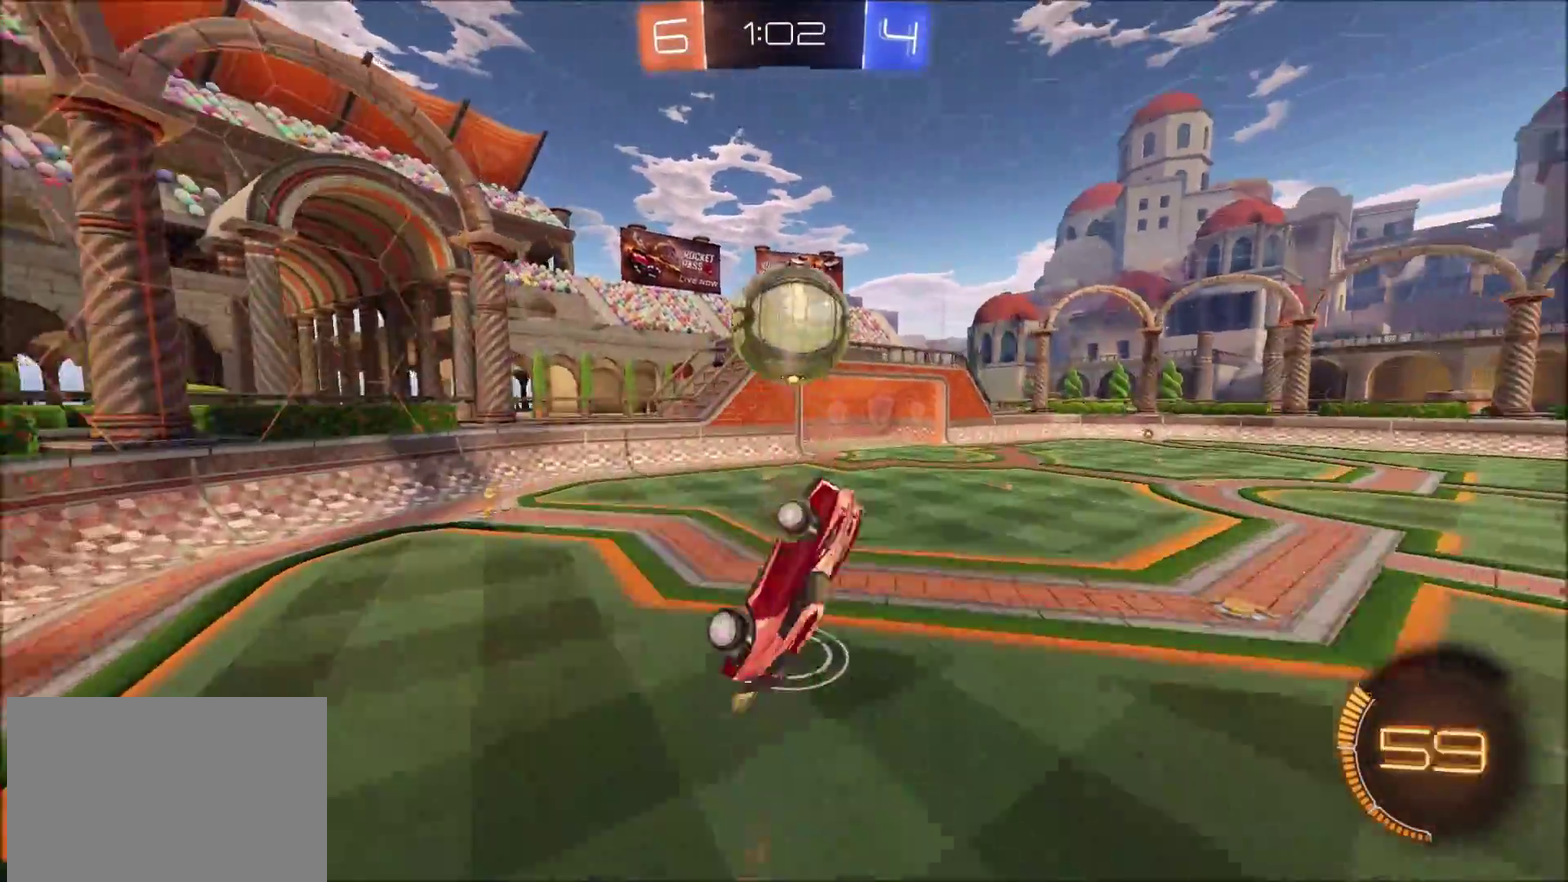
{"buttons": [], "left_stick": "down-right", "right_stick": "center", "events": [[133, "left_stick", "right"], [400, "CIRCLE", "up"], [433, "R2", "up"], [467, "left_stick", "down-right"]]}
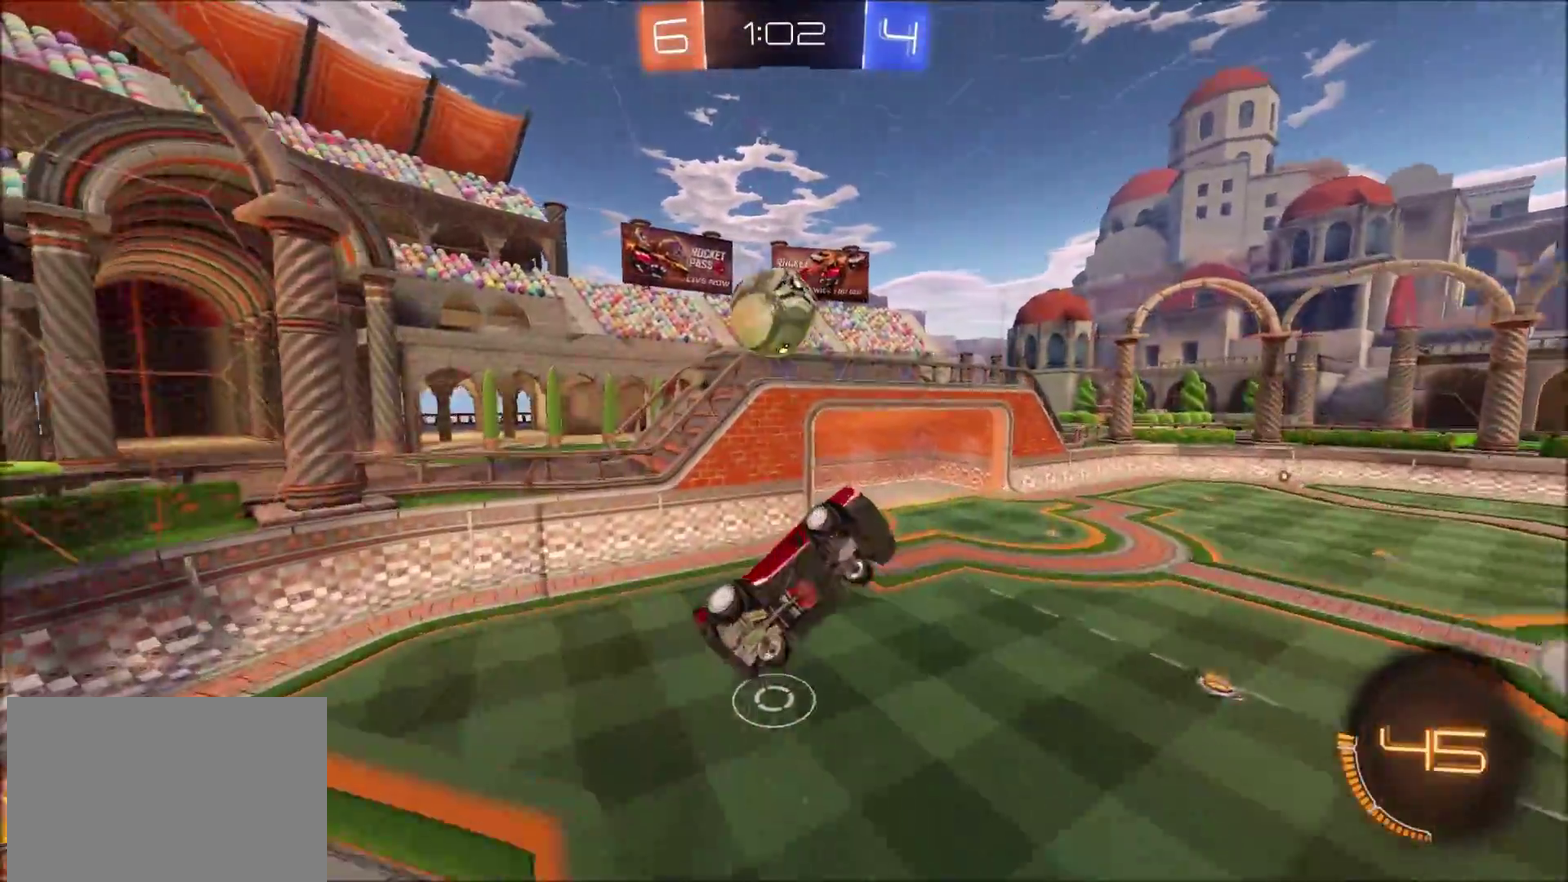
{"buttons": ["R2"], "left_stick": "up-right", "right_stick": "center", "events": [[67, "CIRCLE", "down"], [167, "left_stick", "right"], [267, "R2", "down"], [367, "left_stick", "up-right"], [400, "CIRCLE", "up"]]}
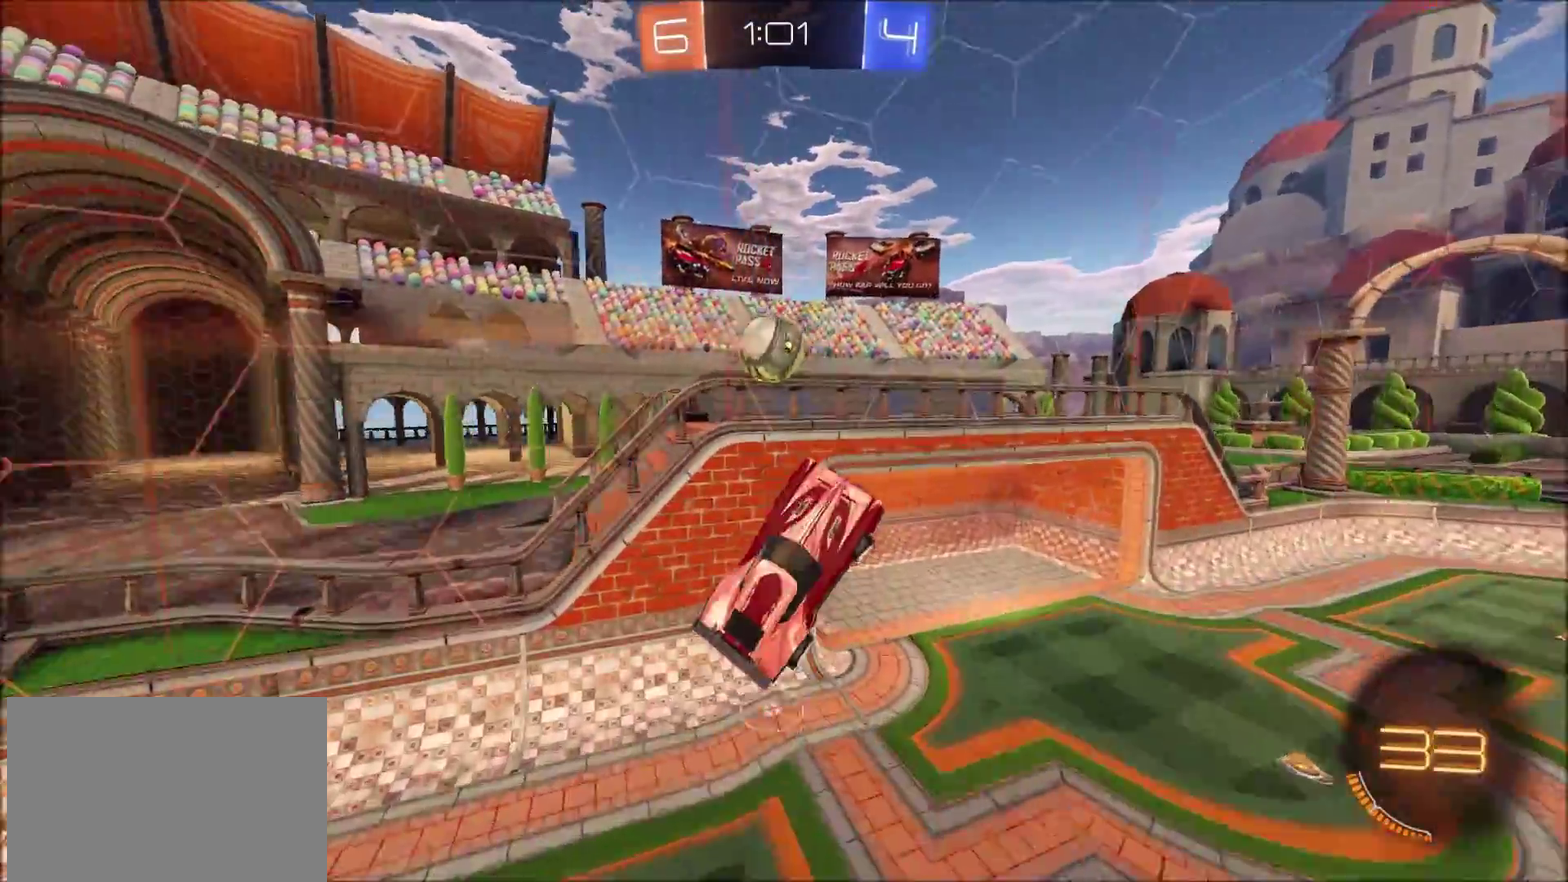
{"buttons": ["CIRCLE", "R2"], "left_stick": "center", "right_stick": "center", "events": [[33, "CIRCLE", "down"], [117, "left_stick", "center"], [217, "CIRCLE", "up"], [267, "left_stick", "up"], [300, "CIRCLE", "down"], [483, "left_stick", "center"]]}
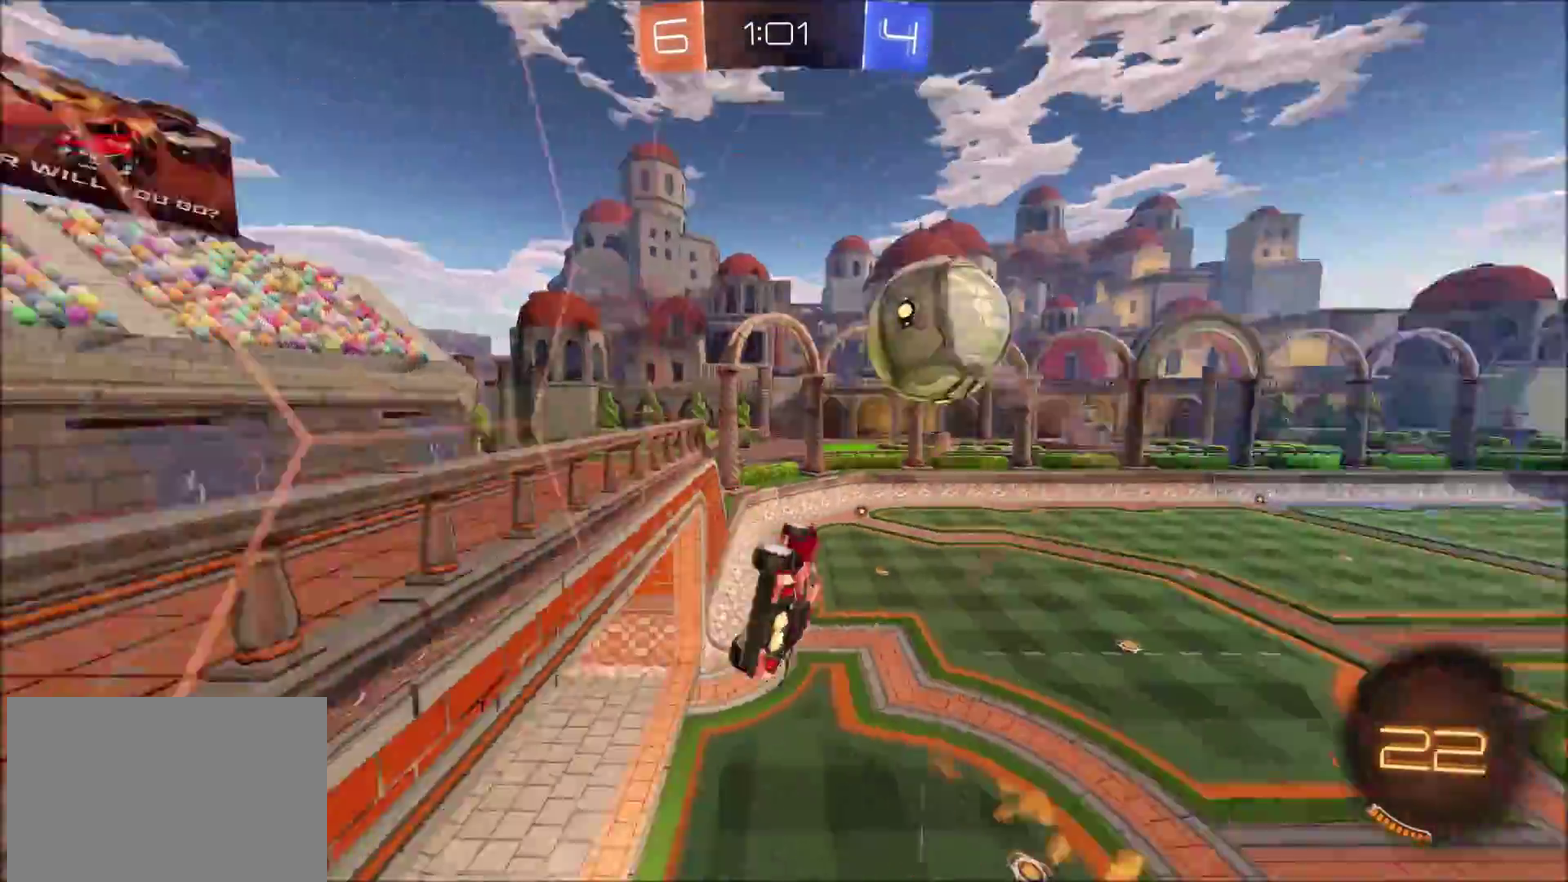
{"buttons": ["CROSS", "CIRCLE", "R2"], "left_stick": "down-left", "right_stick": "center", "events": [[133, "left_stick", "up-right"], [300, "left_stick", "down-left"], [350, "CROSS", "down"]]}
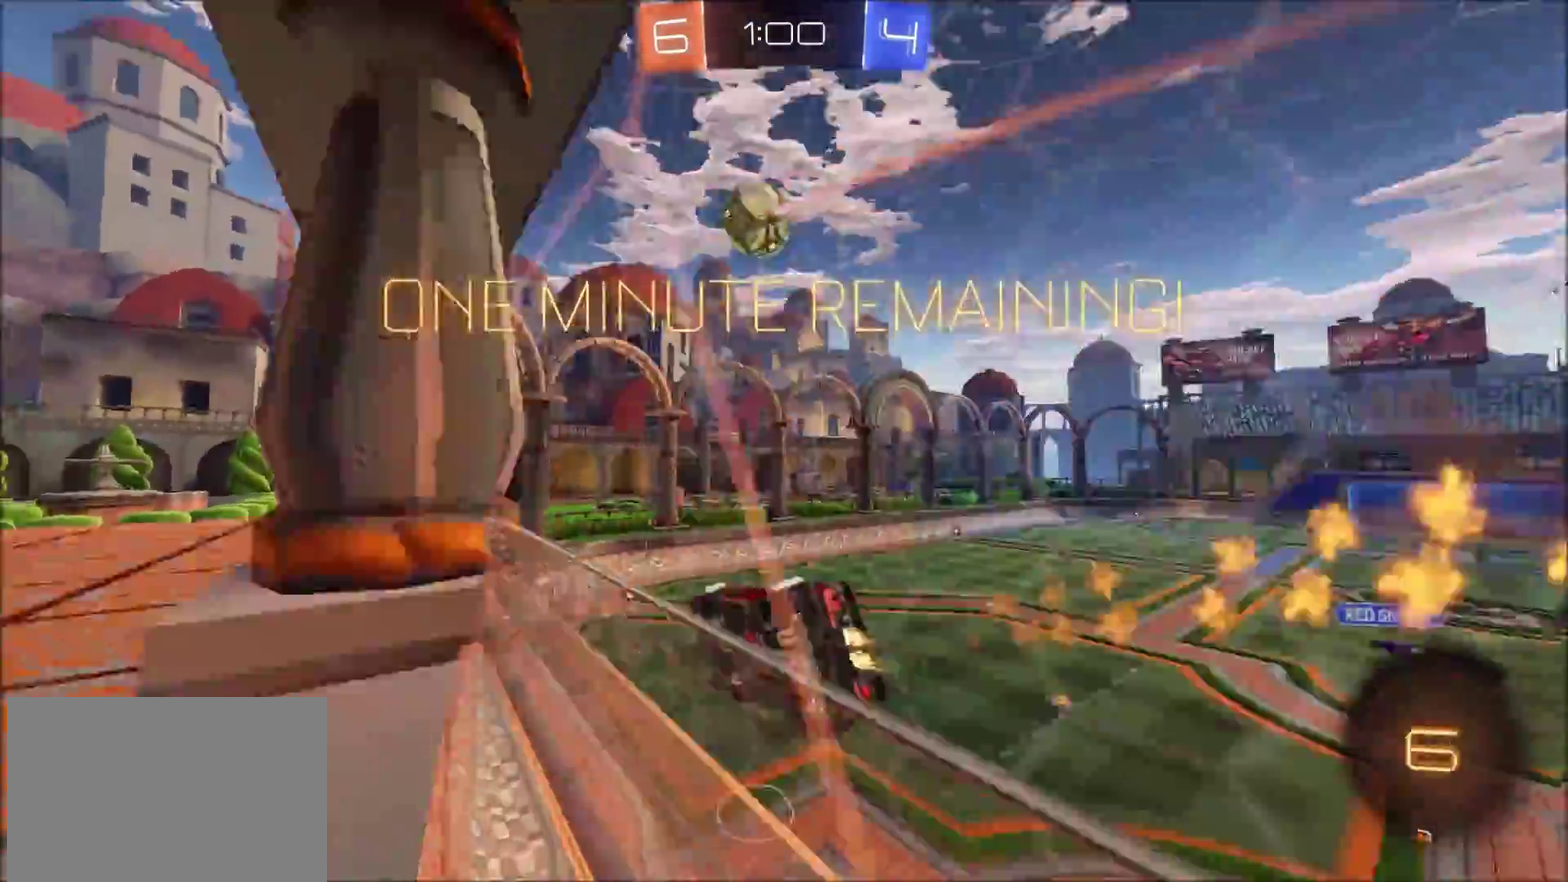
{"buttons": ["TRIANGLE", "R2"], "left_stick": "center", "right_stick": "center", "events": [[83, "CROSS", "up"], [83, "TRIANGLE", "down"], [200, "TRIANGLE", "up"], [200, "left_stick", "center"], [350, "CIRCLE", "up"], [350, "left_stick", "right"], [433, "left_stick", "up-right"], [450, "TRIANGLE", "down"], [483, "left_stick", "center"]]}
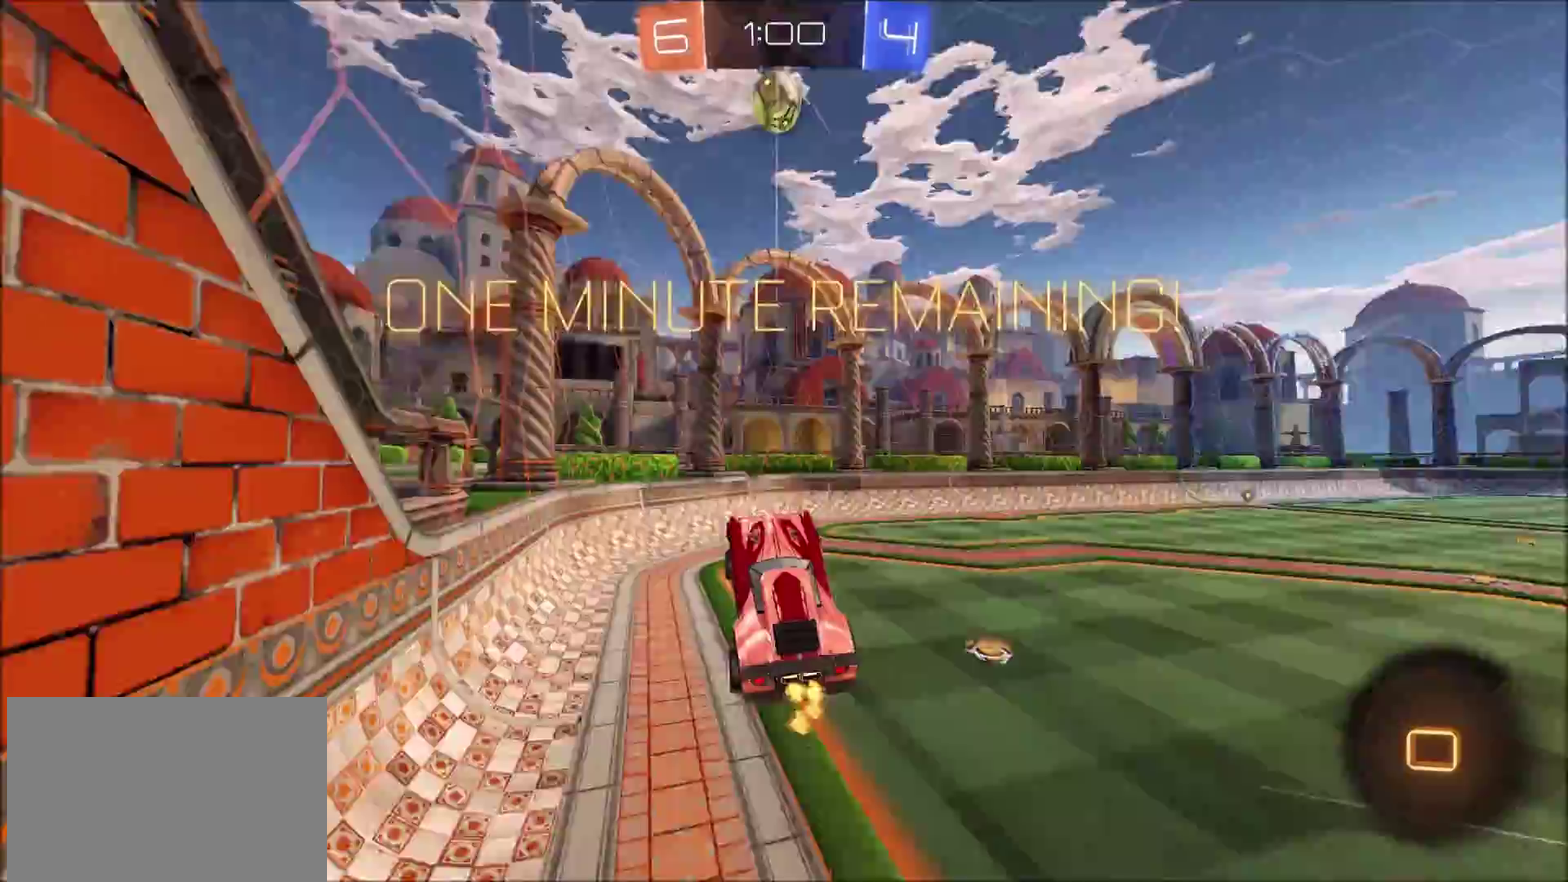
{"buttons": ["CIRCLE", "R2"], "left_stick": "up-right", "right_stick": "center", "events": [[50, "TRIANGLE", "up"], [167, "CIRCLE", "down"], [183, "left_stick", "up"], [233, "CROSS", "down"], [333, "left_stick", "up-right"], [367, "CROSS", "up"], [417, "left_stick", "down-left"], [467, "left_stick", "up-right"]]}
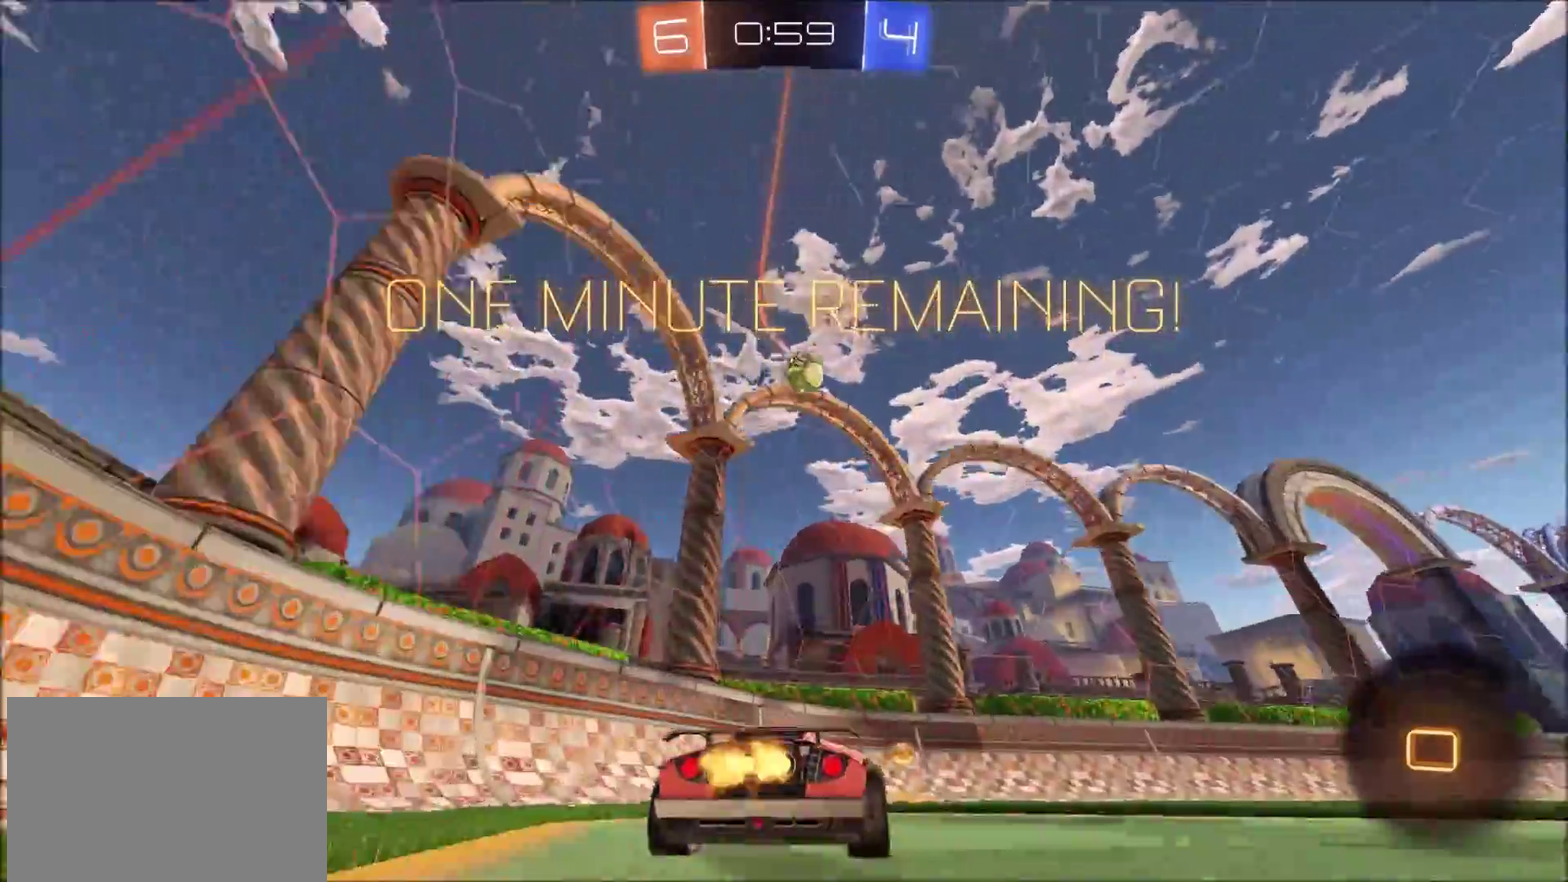
{"buttons": ["CIRCLE", "R2"], "left_stick": "center", "right_stick": "center", "events": [[17, "left_stick", "center"], [133, "left_stick", "up-right"], [267, "left_stick", "down-left"], [450, "left_stick", "up-right"], [500, "left_stick", "center"]]}
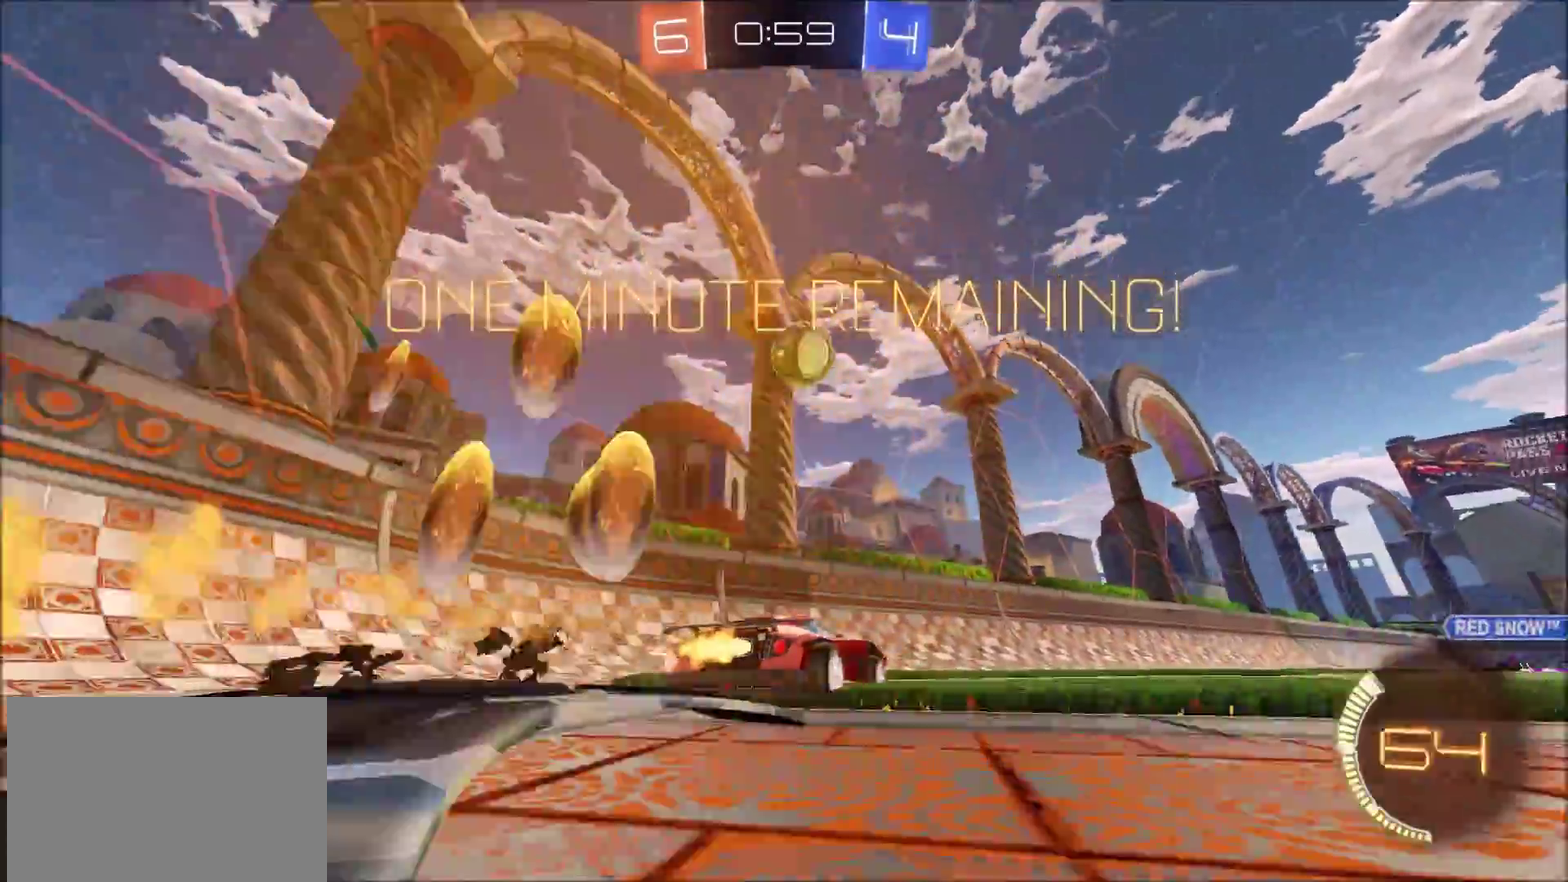
{"buttons": [], "left_stick": "up-right", "right_stick": "center", "events": [[67, "CIRCLE", "up"], [100, "R2", "up"], [117, "L2", "down"], [133, "left_stick", "right"], [383, "L2", "up"], [383, "left_stick", "up-right"]]}